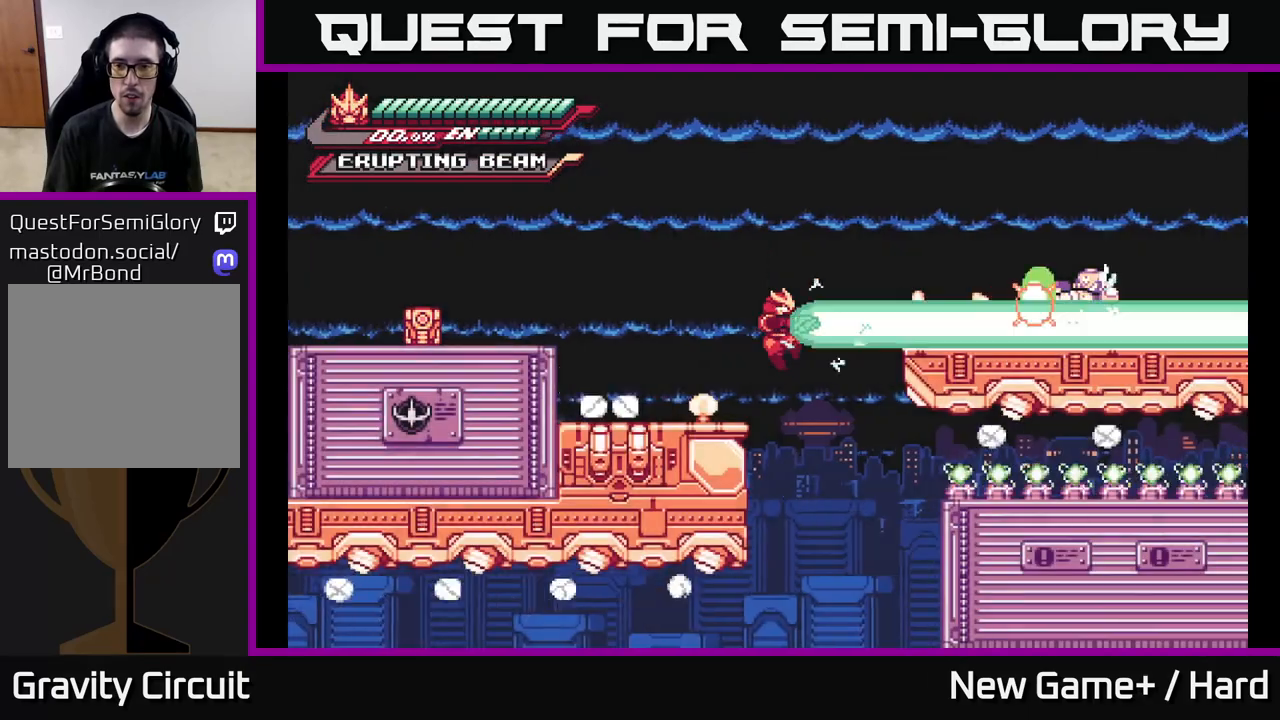
Gameplay with a controller (Xbox layout); each line is a JSON object with the inputs held at the frame after it. "events" lists button and stick changes between this image and that frame as [ms after this image, input, new state], when the widget could be followed in between.
{"buttons": [], "left_stick": "left", "right_stick": "center", "events": [[100, "L2", "up"], [133, "left_stick", "center"], [267, "left_stick", "left"]]}
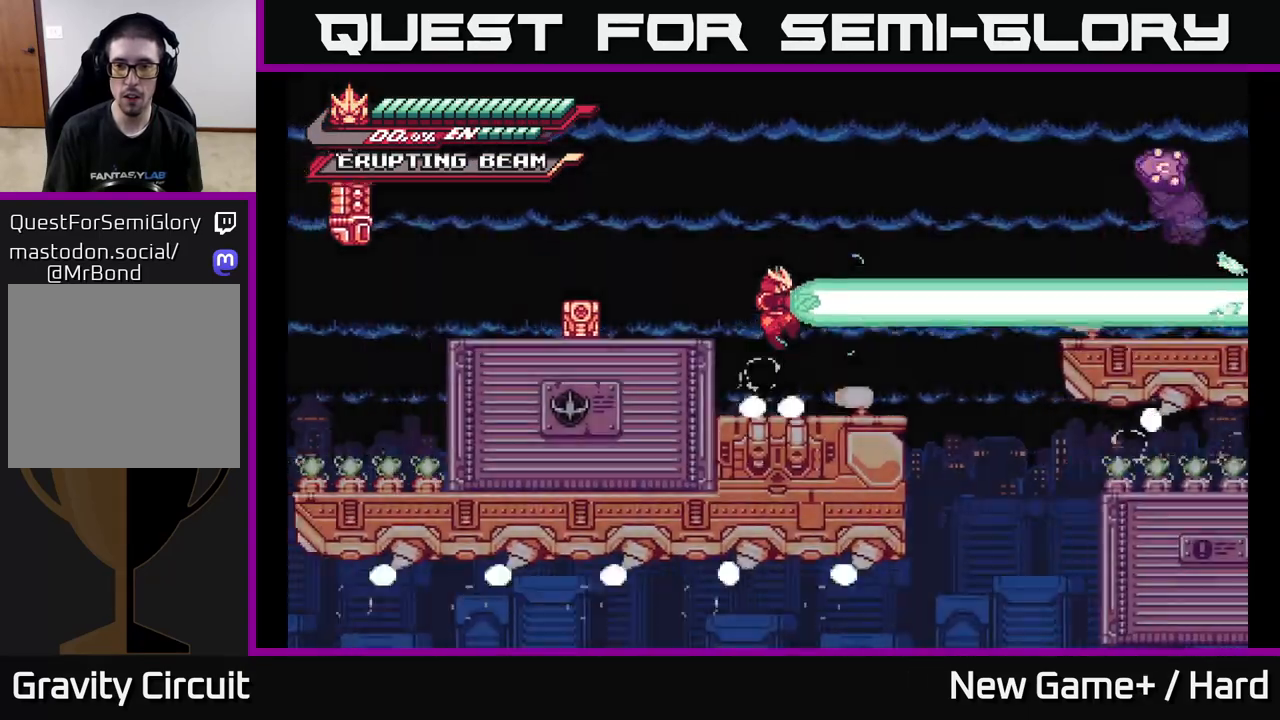
{"buttons": ["A", "L2"], "left_stick": "up-left", "right_stick": "center", "events": [[67, "L2", "down"], [100, "A", "down"], [283, "A", "up"], [350, "A", "down"], [483, "left_stick", "up-left"]]}
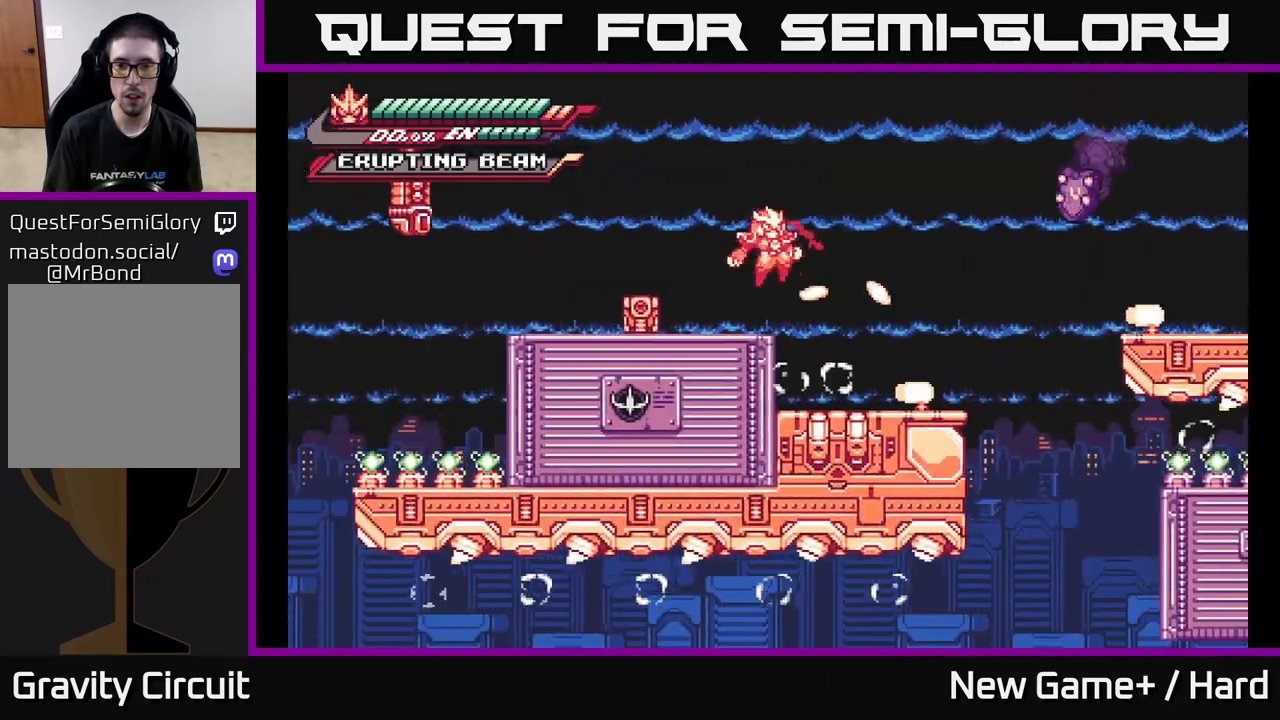
{"buttons": ["R2"], "left_stick": "right", "right_stick": "center", "events": [[17, "left_stick", "left"], [33, "A", "up"], [50, "left_stick", "right"], [117, "L2", "up"], [283, "R2", "down"], [300, "L2", "down"], [350, "L2", "up"]]}
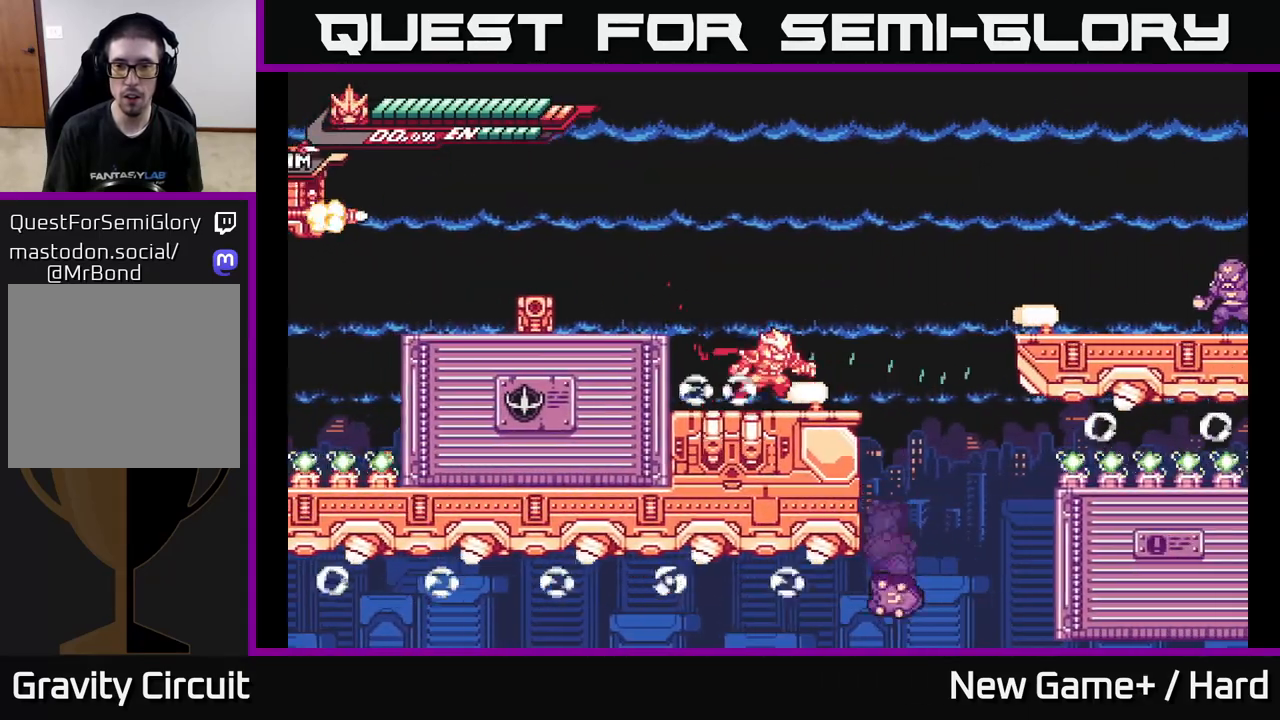
{"buttons": ["A", "L2"], "left_stick": "right", "right_stick": "center", "events": [[150, "L2", "down"], [150, "R2", "up"], [317, "A", "down"]]}
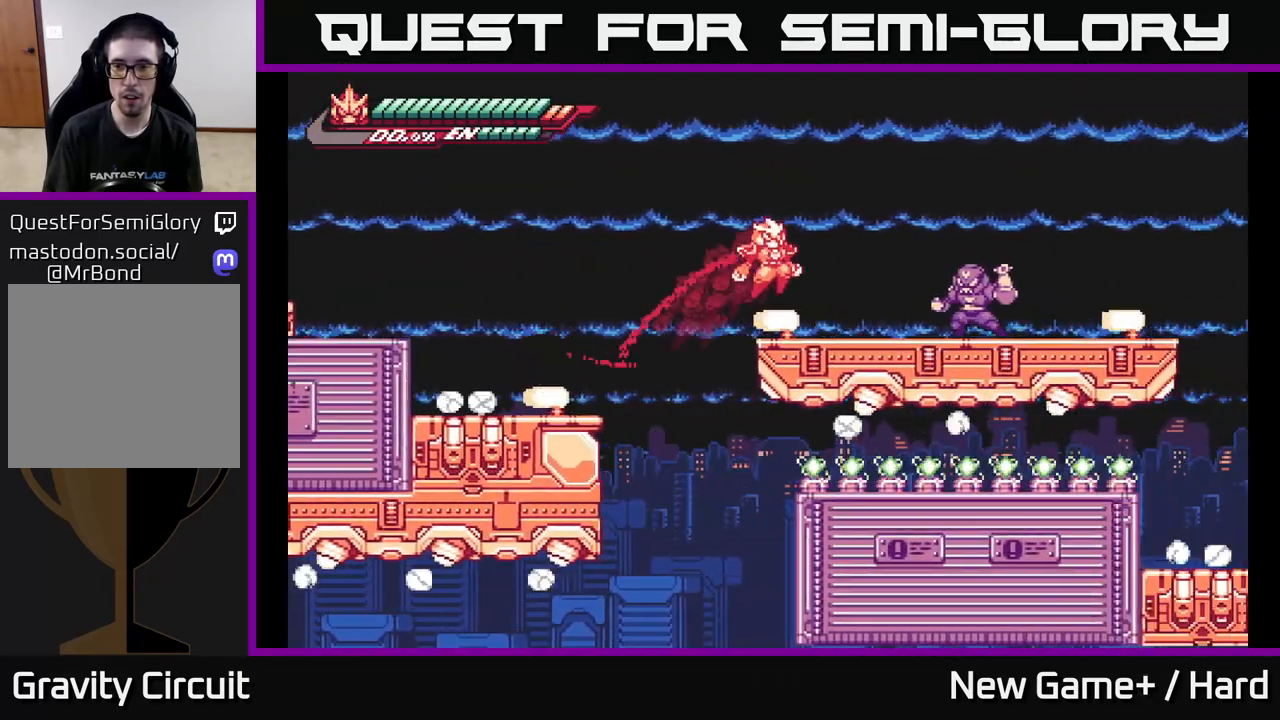
{"buttons": [], "left_stick": "down", "right_stick": "center", "events": [[117, "X", "down"], [167, "A", "up"], [183, "L2", "up"], [233, "X", "up"], [300, "left_stick", "center"], [317, "X", "down"], [417, "X", "up"], [483, "left_stick", "down"]]}
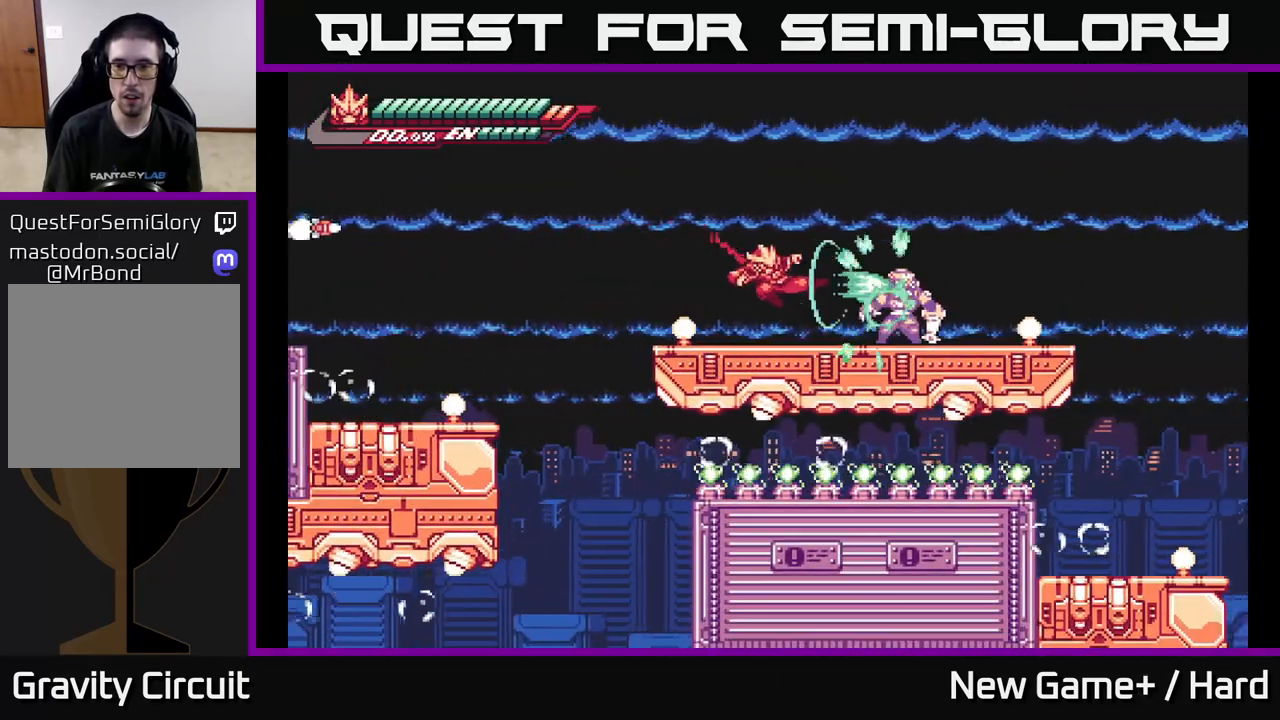
{"buttons": ["X"], "left_stick": "center", "right_stick": "center", "events": [[33, "X", "down"], [150, "X", "up"], [183, "left_stick", "right"], [233, "X", "down"], [350, "X", "up"], [367, "left_stick", "center"], [483, "X", "down"]]}
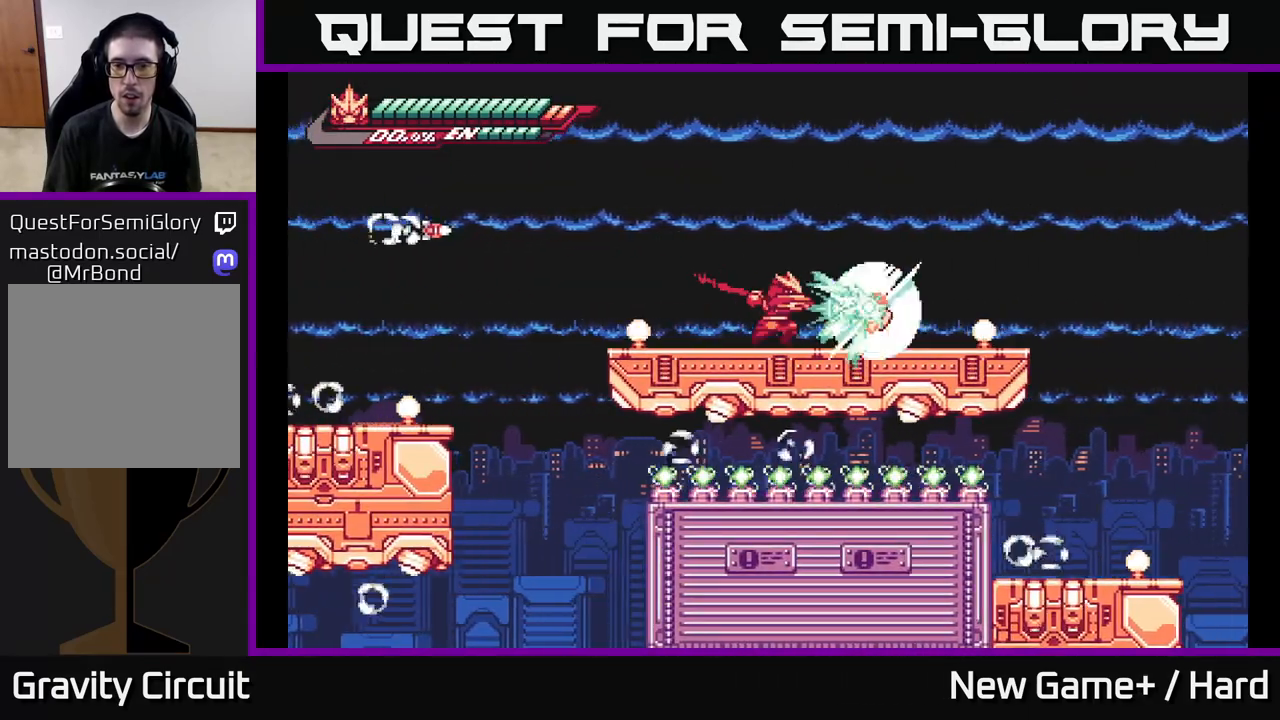
{"buttons": ["R2"], "left_stick": "right", "right_stick": "center", "events": [[100, "X", "up"], [350, "left_stick", "right"], [383, "R2", "down"]]}
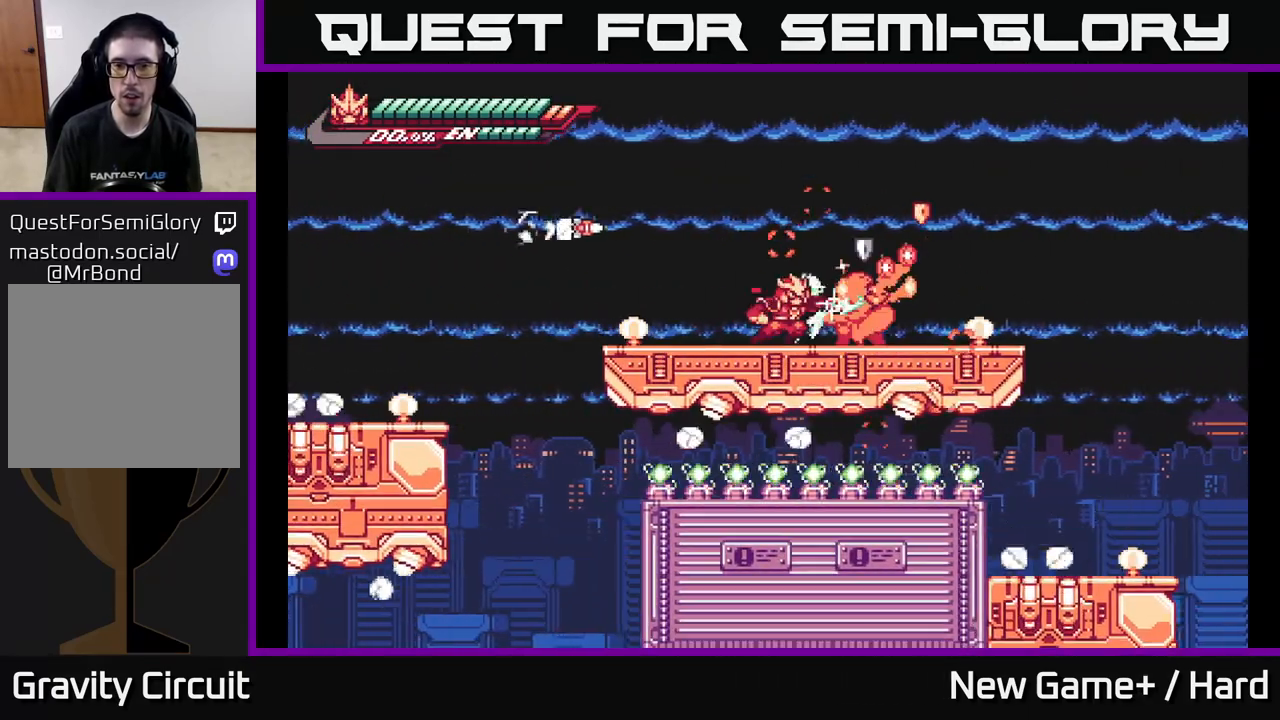
{"buttons": [], "left_stick": "right", "right_stick": "center", "events": [[233, "A", "down"], [317, "A", "up"], [317, "R2", "up"], [317, "left_stick", "left"], [433, "left_stick", "right"]]}
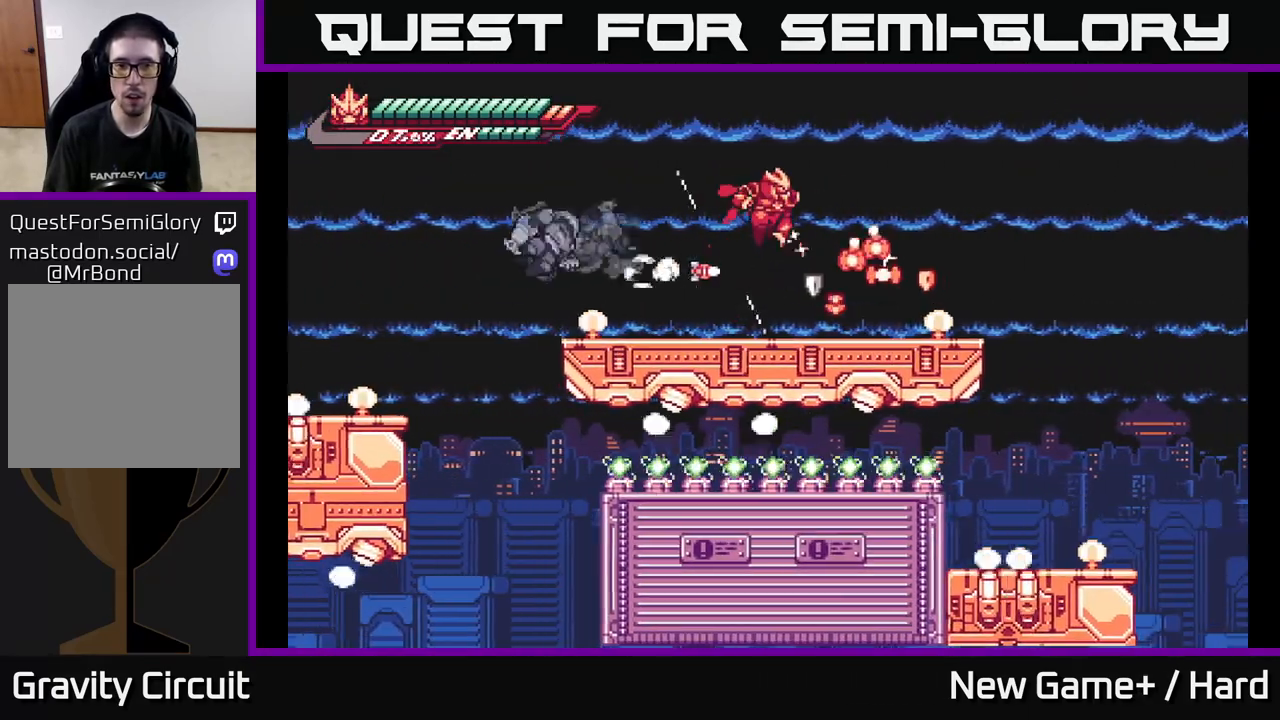
{"buttons": [], "left_stick": "right", "right_stick": "center", "events": []}
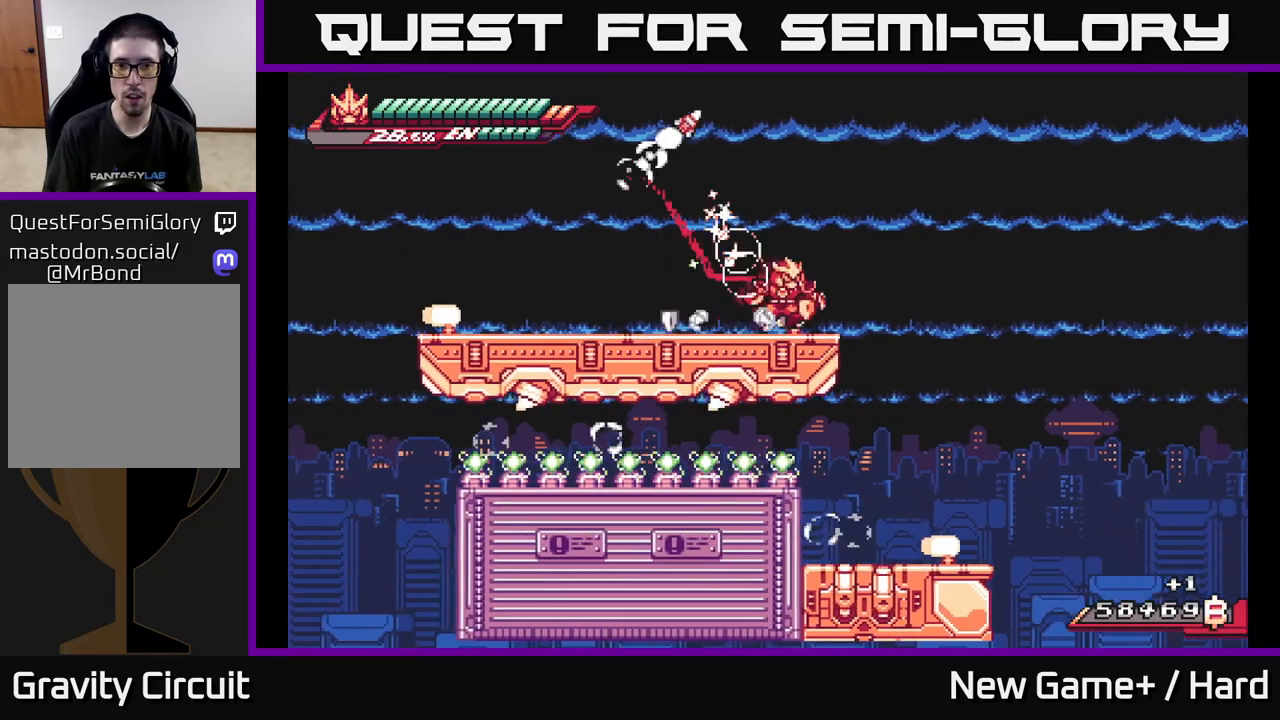
{"buttons": ["A", "L2"], "left_stick": "right", "right_stick": "center", "events": [[33, "L2", "down"], [217, "A", "down"]]}
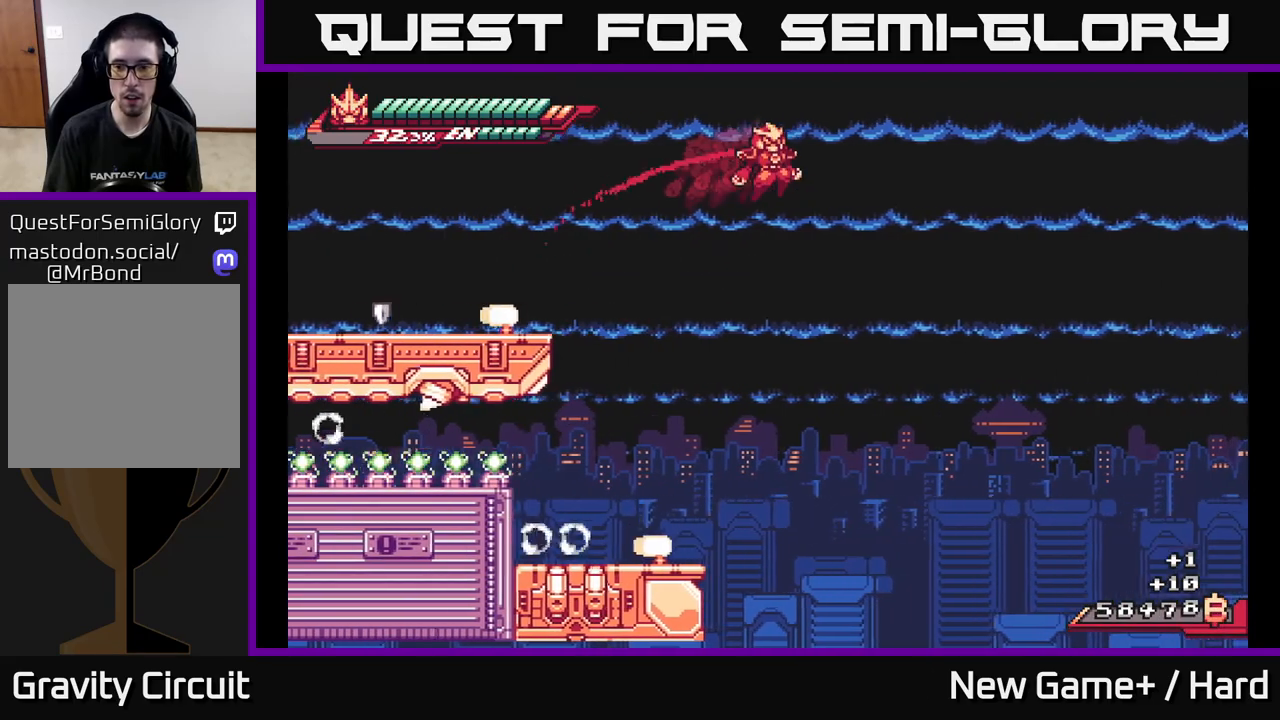
{"buttons": ["L2"], "left_stick": "right", "right_stick": "center", "events": [[350, "A", "up"]]}
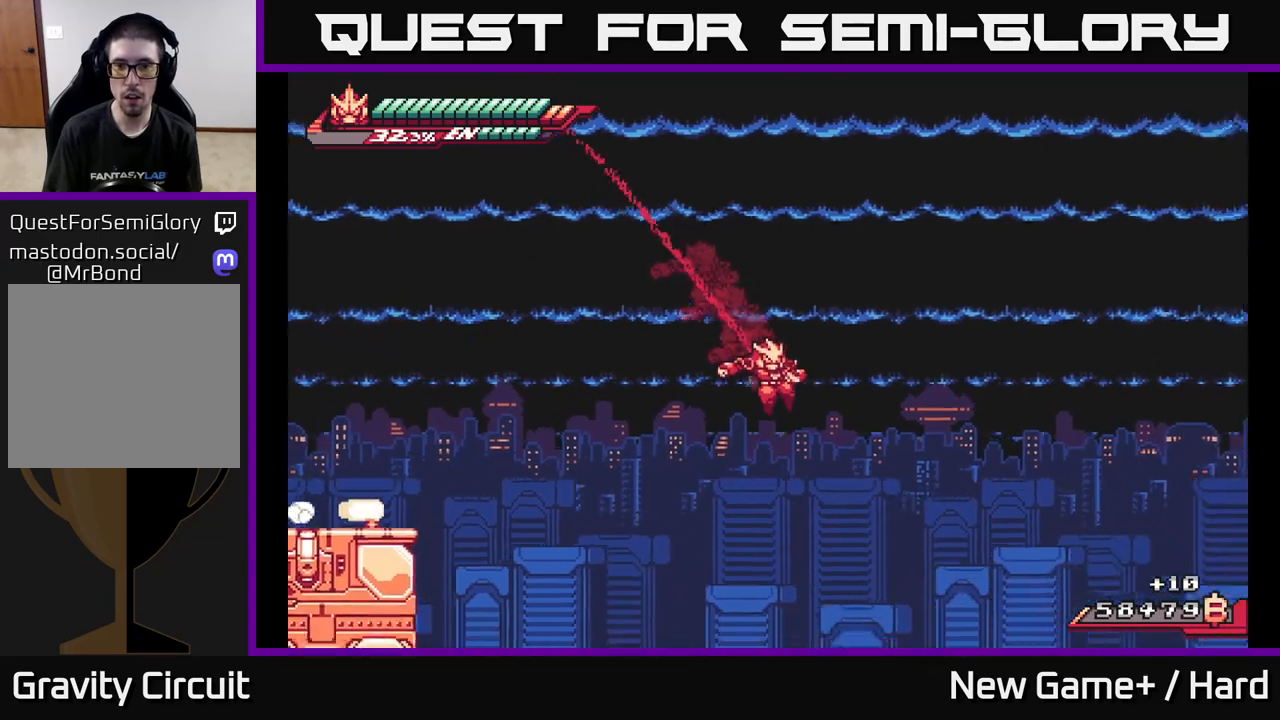
{"buttons": ["A", "L2"], "left_stick": "right", "right_stick": "center", "events": [[383, "A", "down"]]}
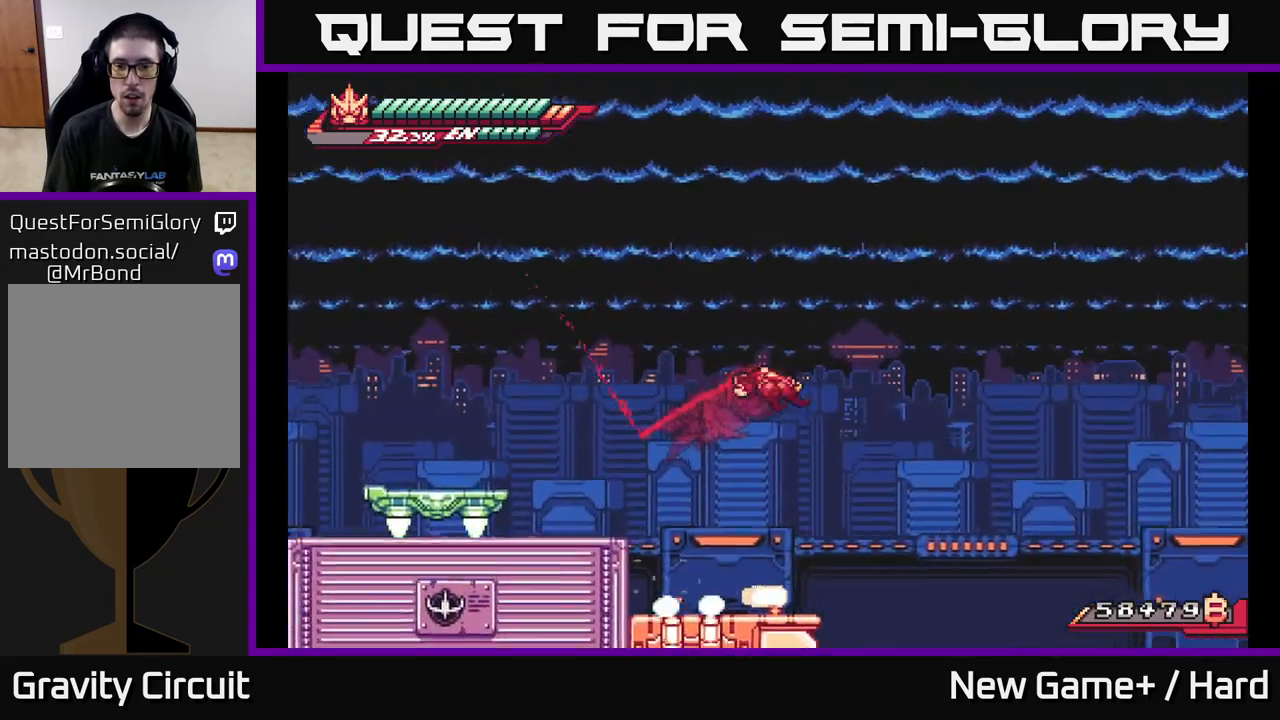
{"buttons": ["L2"], "left_stick": "left", "right_stick": "center", "events": [[133, "left_stick", "left"], [250, "L2", "up"], [300, "A", "up"], [400, "L2", "down"]]}
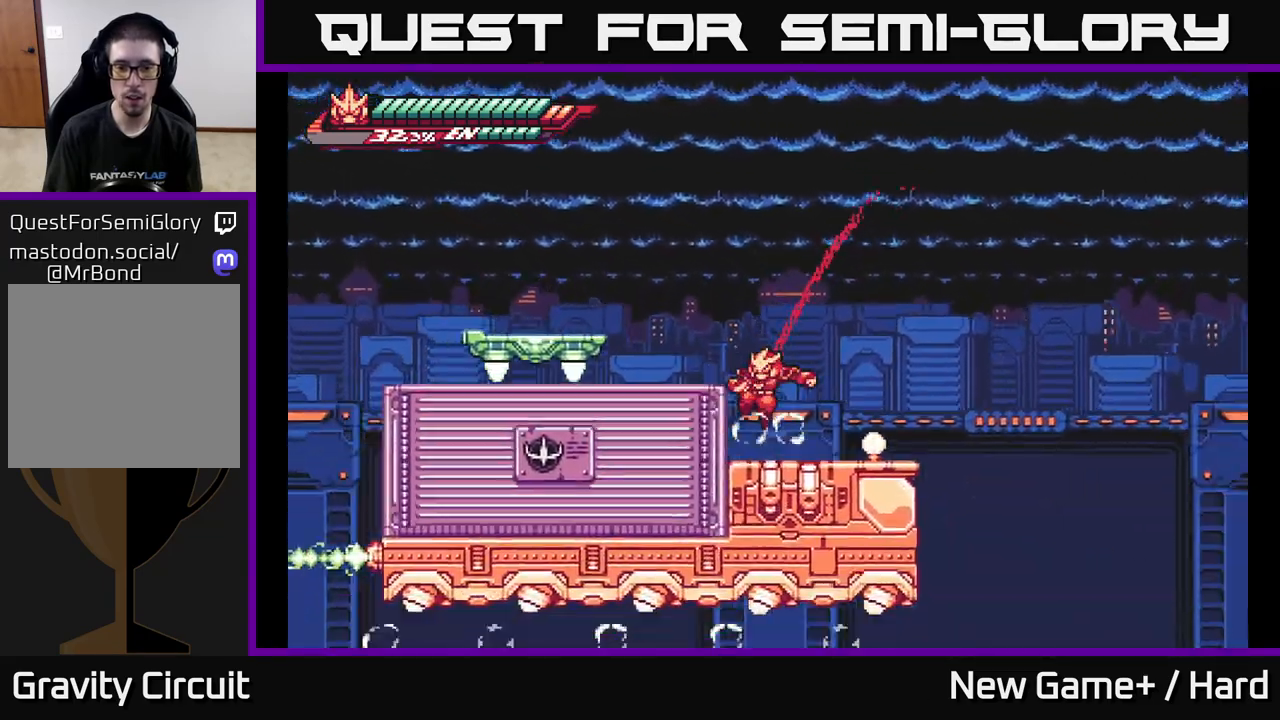
{"buttons": ["L2"], "left_stick": "left", "right_stick": "center", "events": [[83, "A", "down"], [217, "A", "up"], [267, "A", "down"], [433, "A", "up"]]}
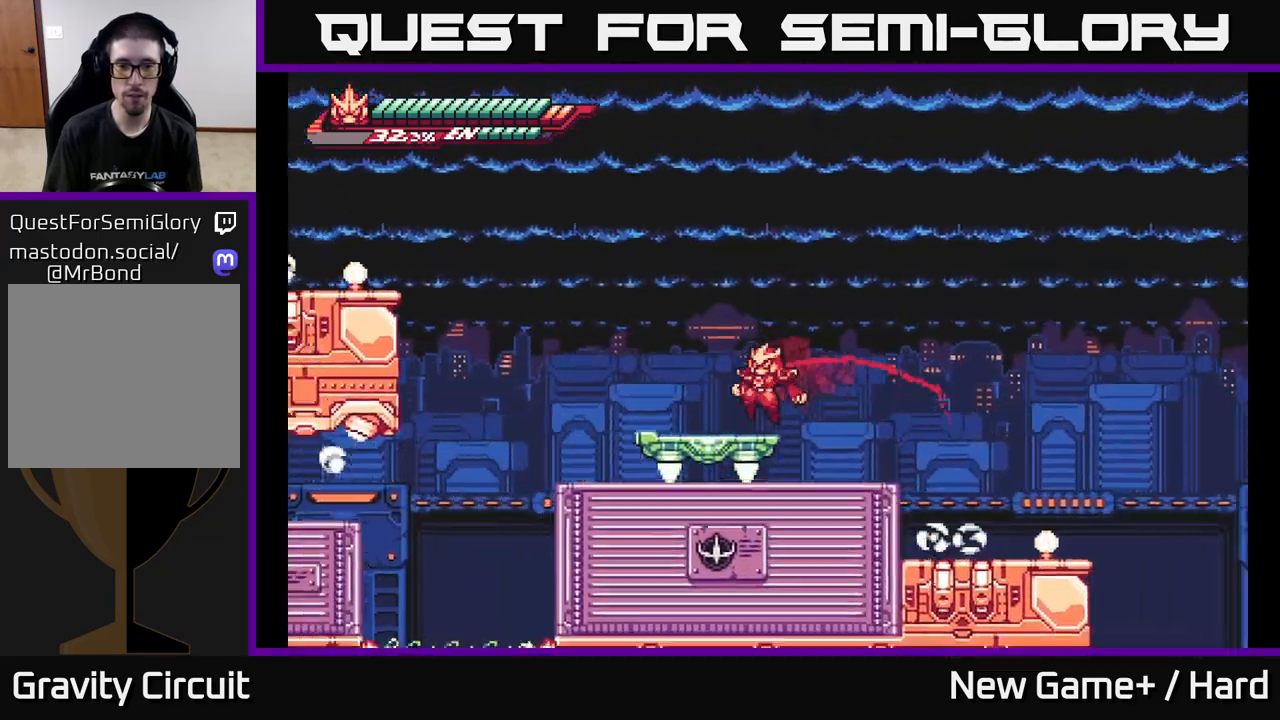
{"buttons": [], "left_stick": "down", "right_stick": "center", "events": [[167, "L2", "up"], [200, "left_stick", "right"], [350, "left_stick", "center"], [433, "left_stick", "down"]]}
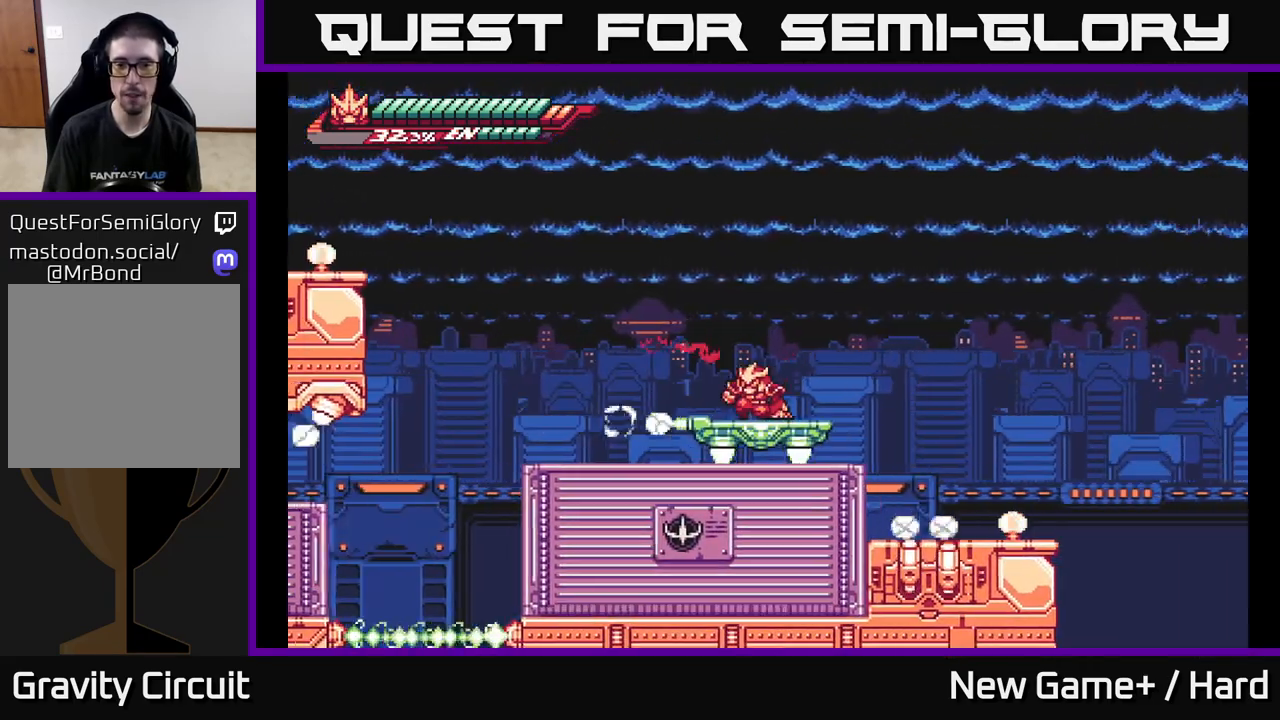
{"buttons": [], "left_stick": "down-right", "right_stick": "center", "events": [[350, "left_stick", "down-right"]]}
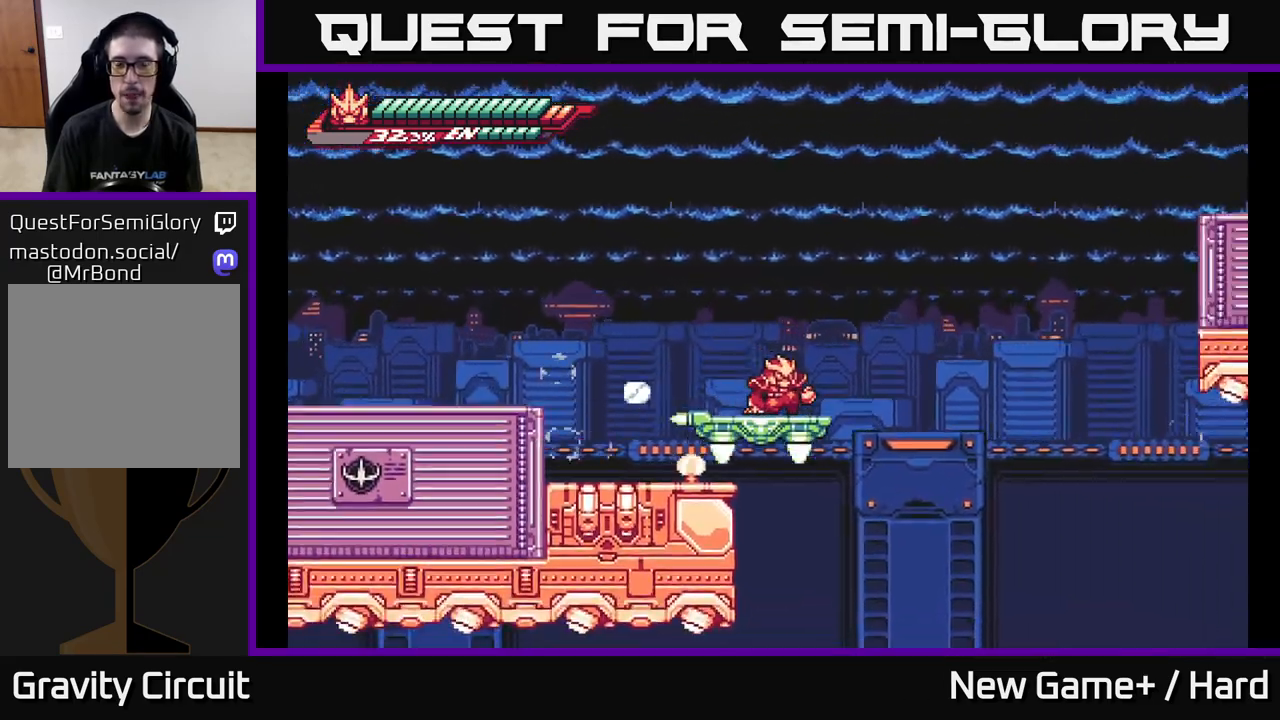
{"buttons": [], "left_stick": "down", "right_stick": "center", "events": [[50, "left_stick", "down"]]}
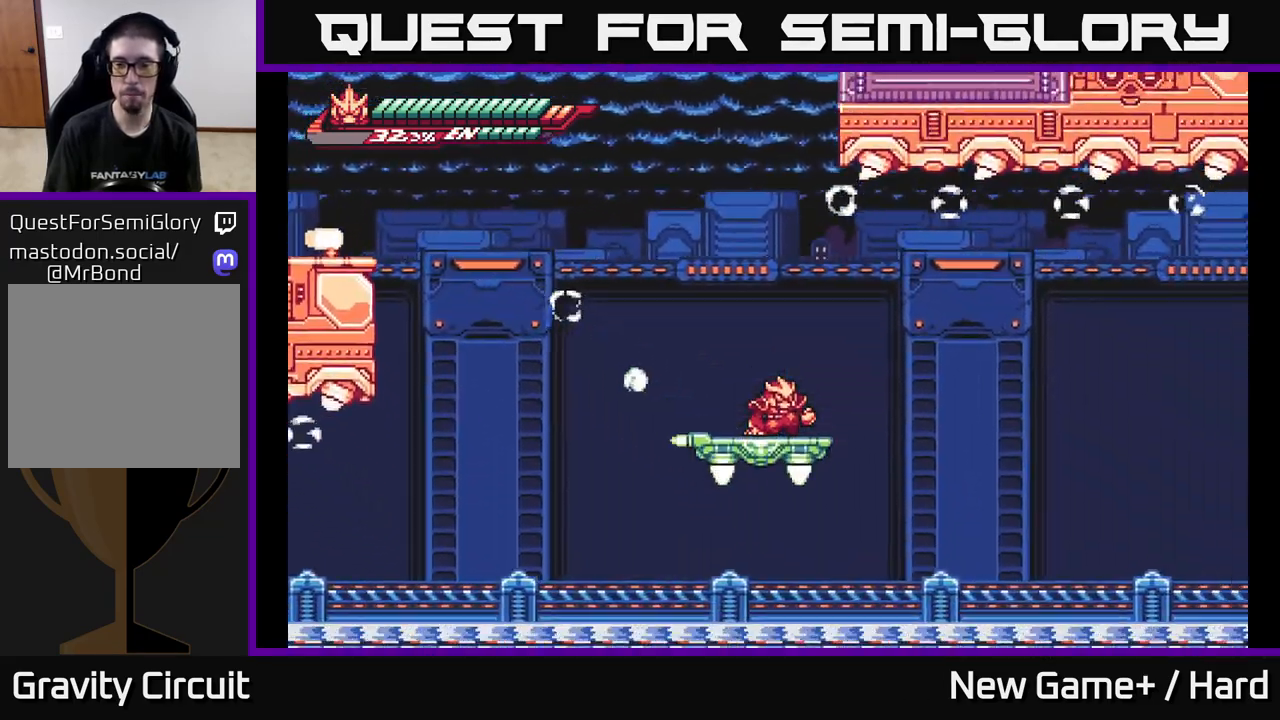
{"buttons": [], "left_stick": "down", "right_stick": "center", "events": []}
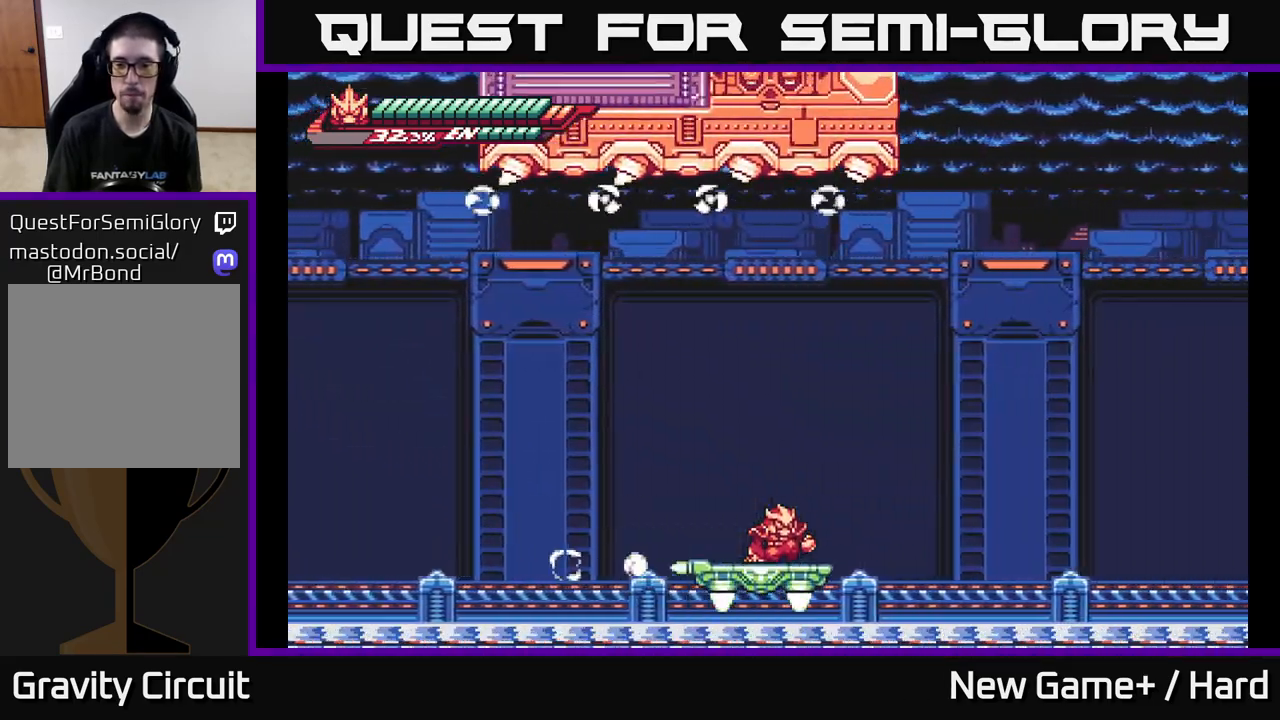
{"buttons": [], "left_stick": "down", "right_stick": "center", "events": []}
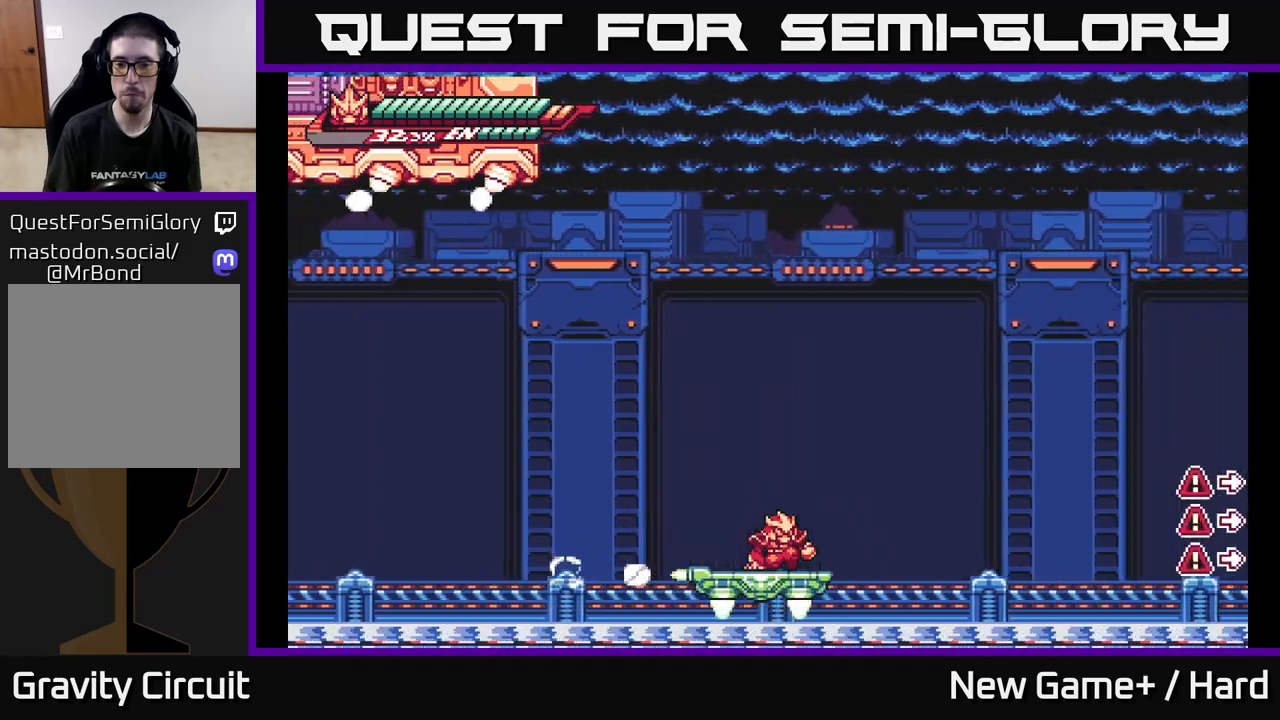
{"buttons": [], "left_stick": "center", "right_stick": "center", "events": [[67, "left_stick", "center"]]}
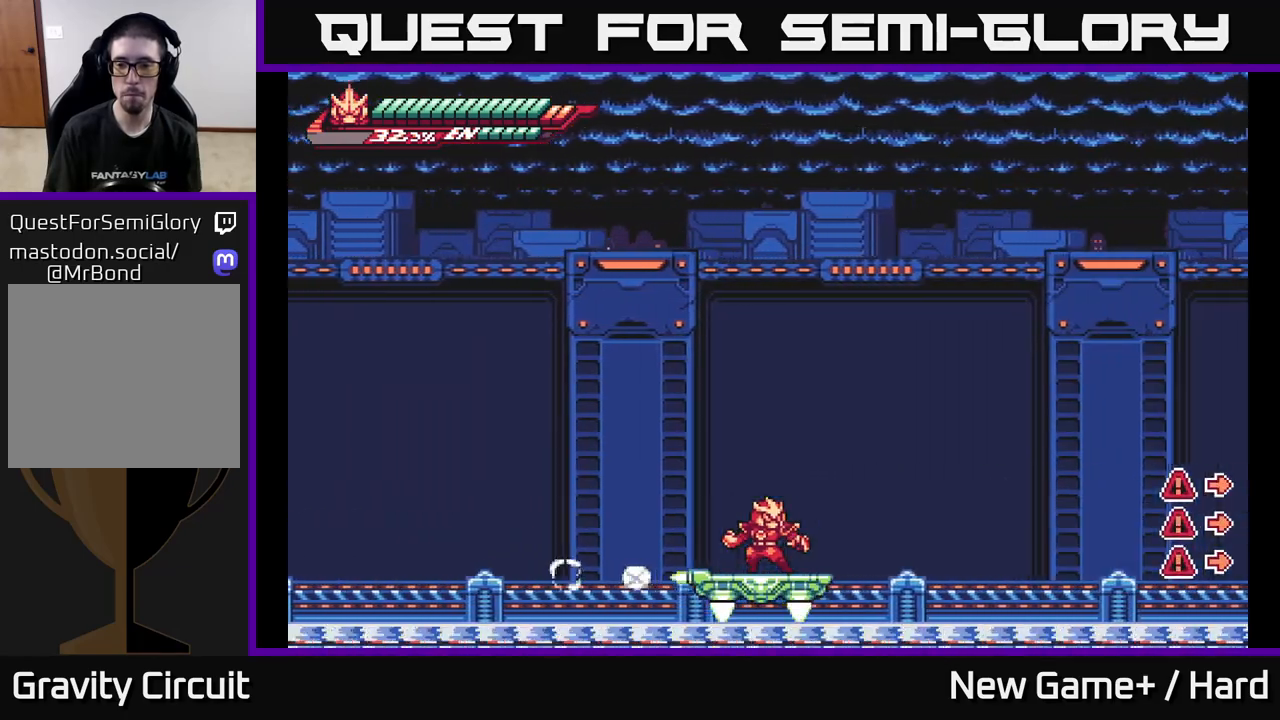
{"buttons": [], "left_stick": "center", "right_stick": "center", "events": []}
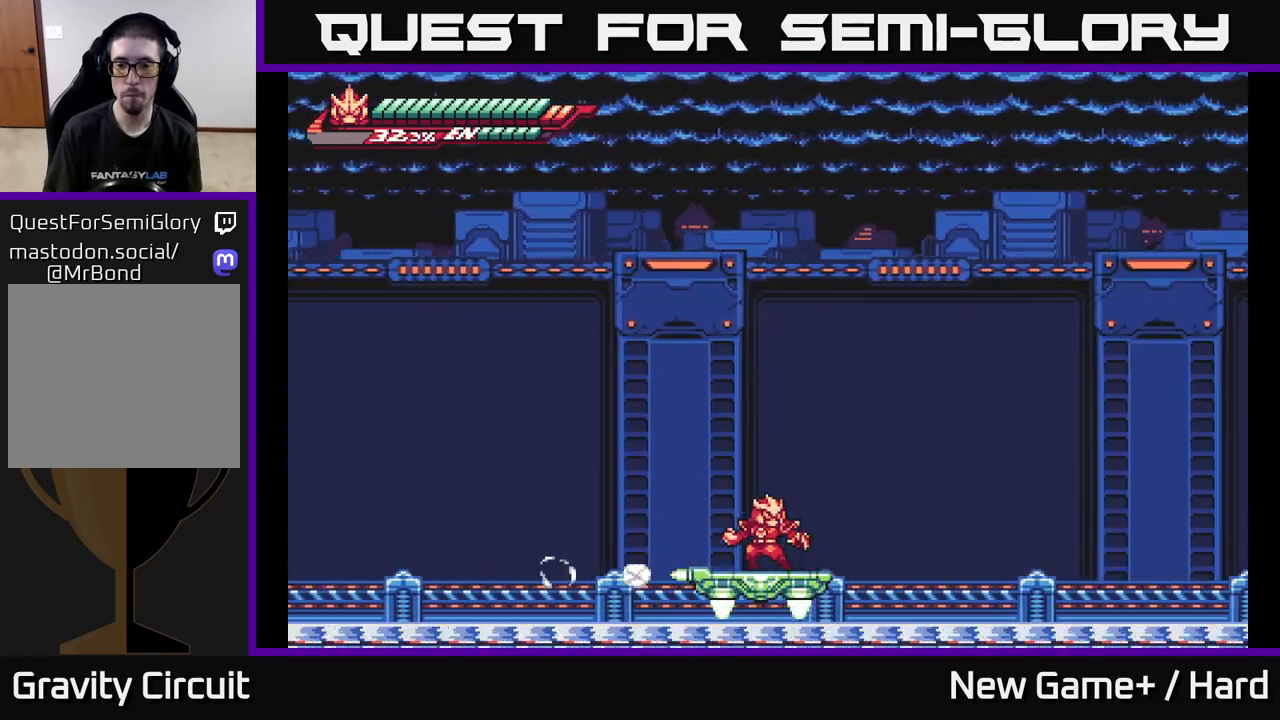
{"buttons": [], "left_stick": "center", "right_stick": "center", "events": [[367, "X", "down"], [467, "X", "up"]]}
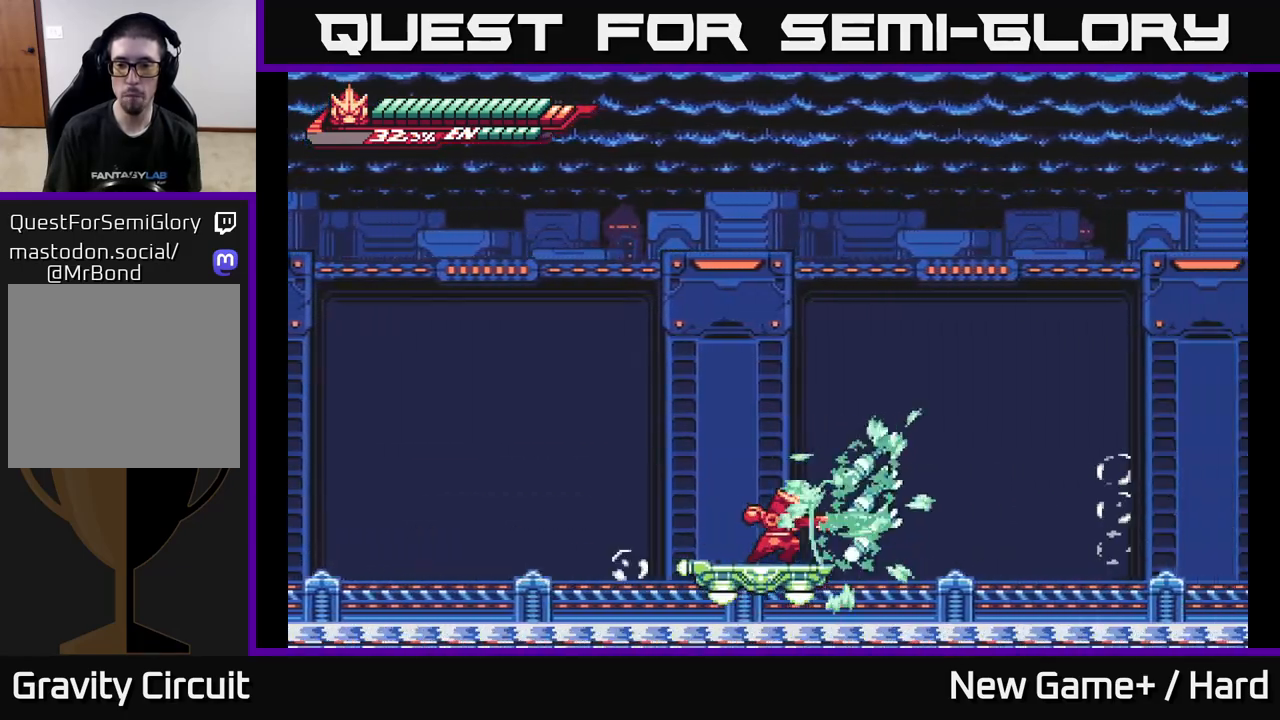
{"buttons": [], "left_stick": "center", "right_stick": "center", "events": []}
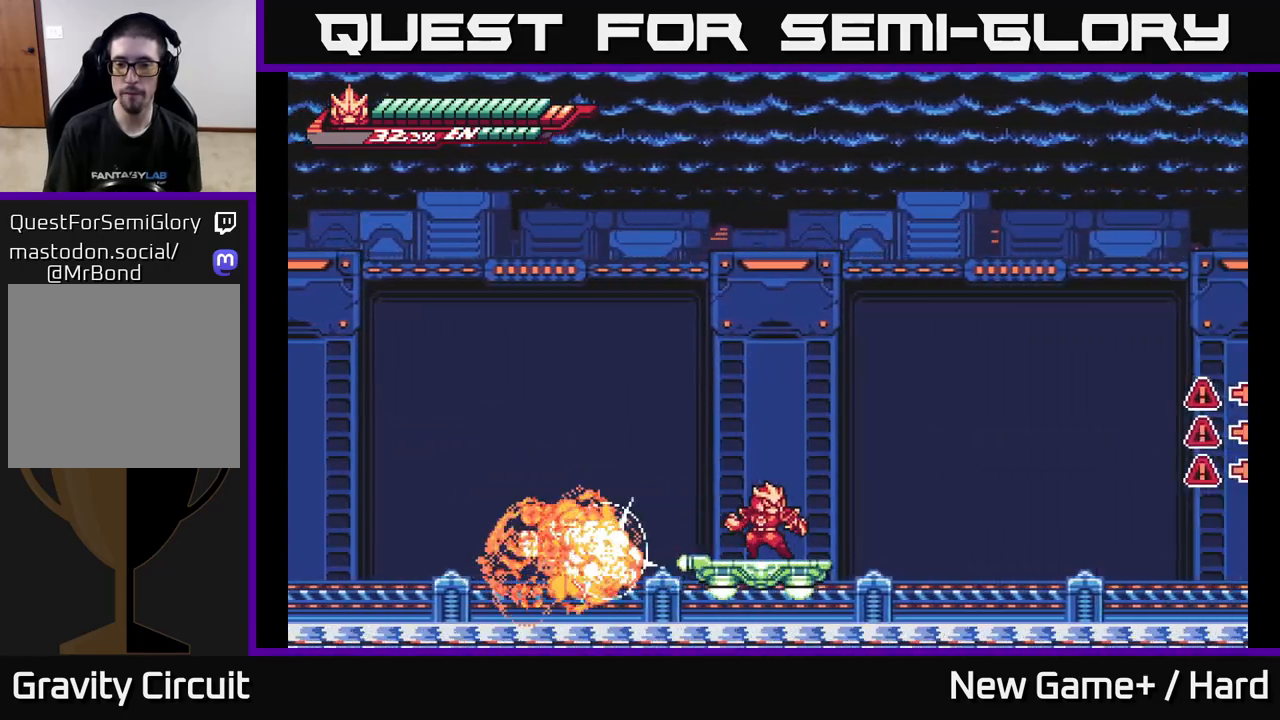
{"buttons": [], "left_stick": "center", "right_stick": "center", "events": []}
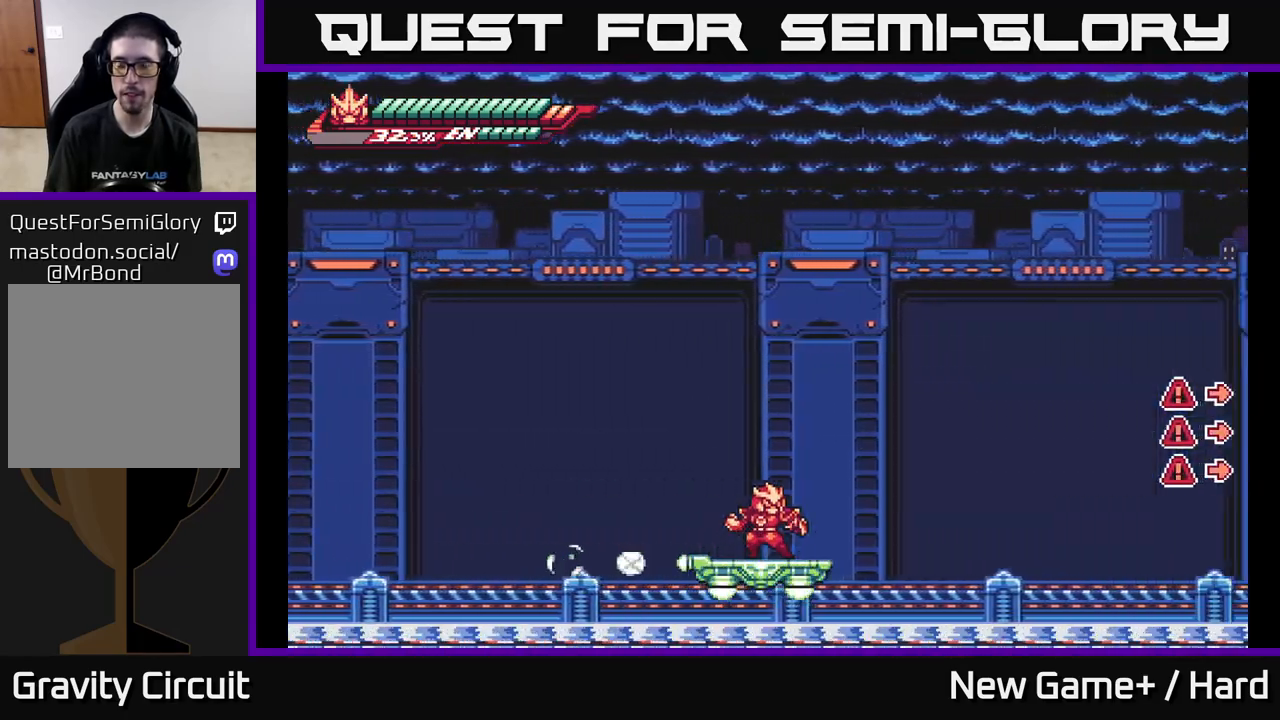
{"buttons": [], "left_stick": "up", "right_stick": "center", "events": [[133, "left_stick", "up"]]}
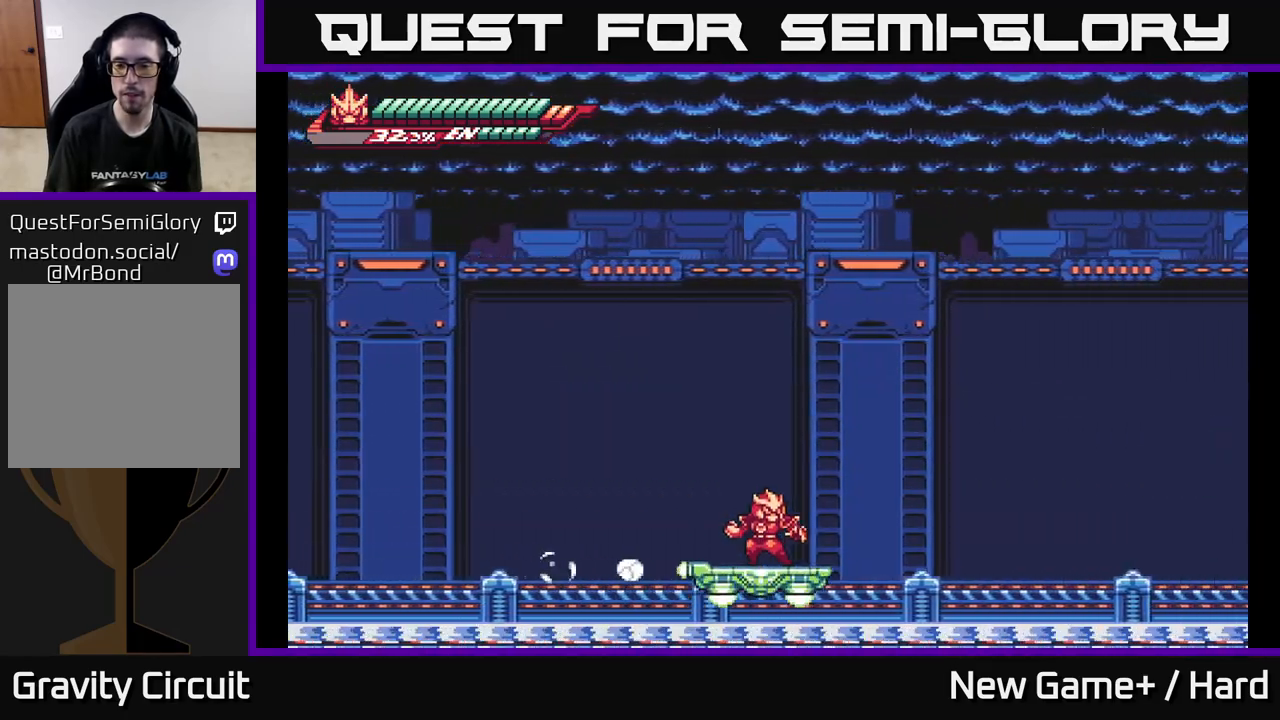
{"buttons": [], "left_stick": "up", "right_stick": "center", "events": [[433, "X", "down"], [483, "X", "up"]]}
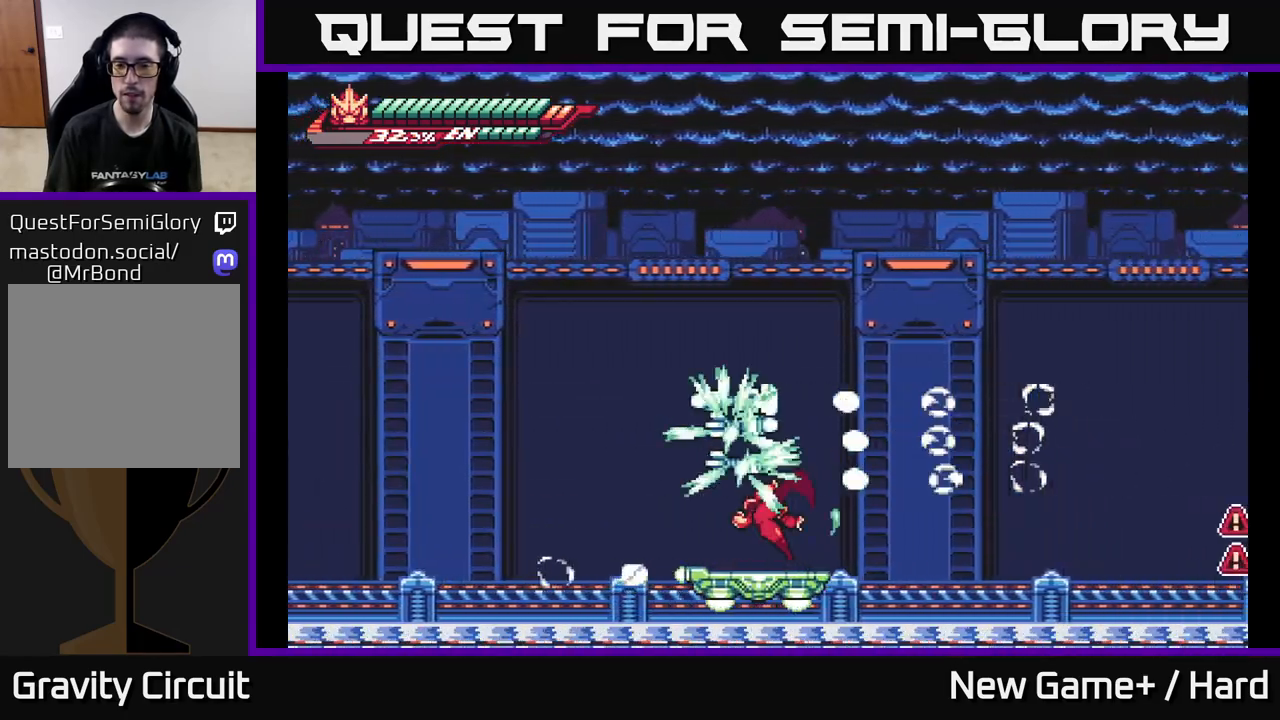
{"buttons": [], "left_stick": "center", "right_stick": "center", "events": [[117, "left_stick", "right"], [367, "left_stick", "center"]]}
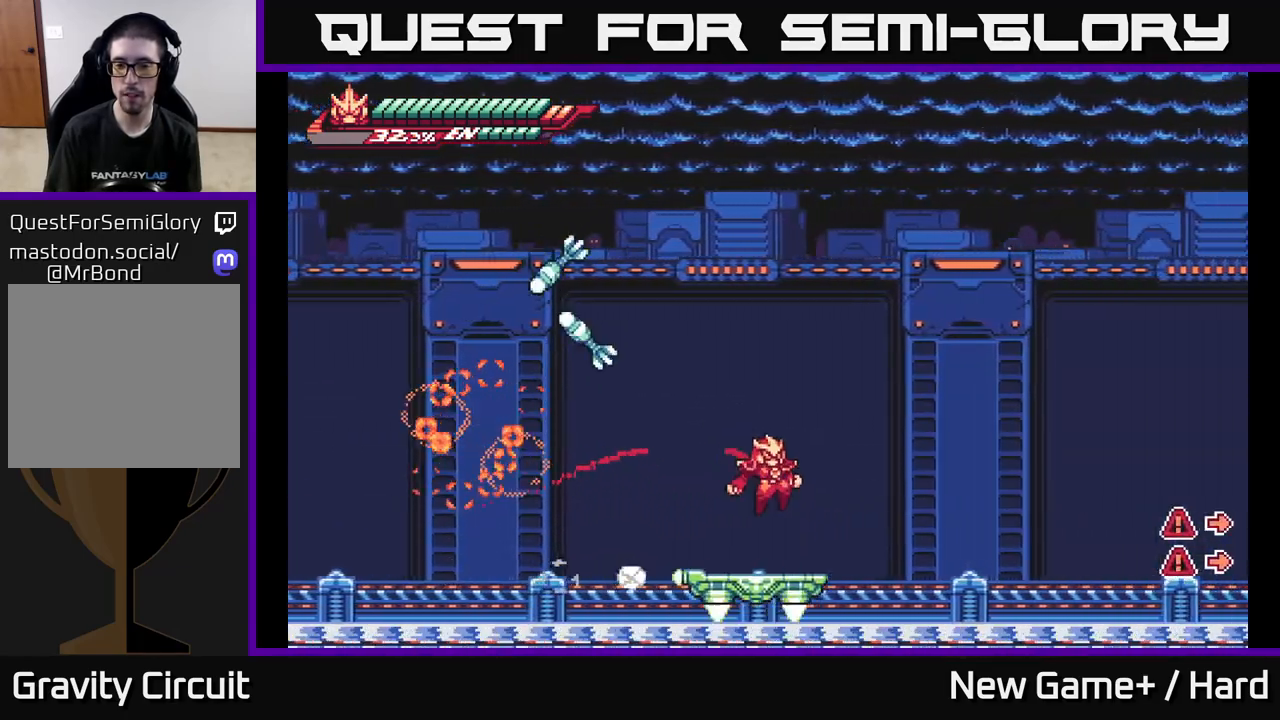
{"buttons": [], "left_stick": "center", "right_stick": "center", "events": []}
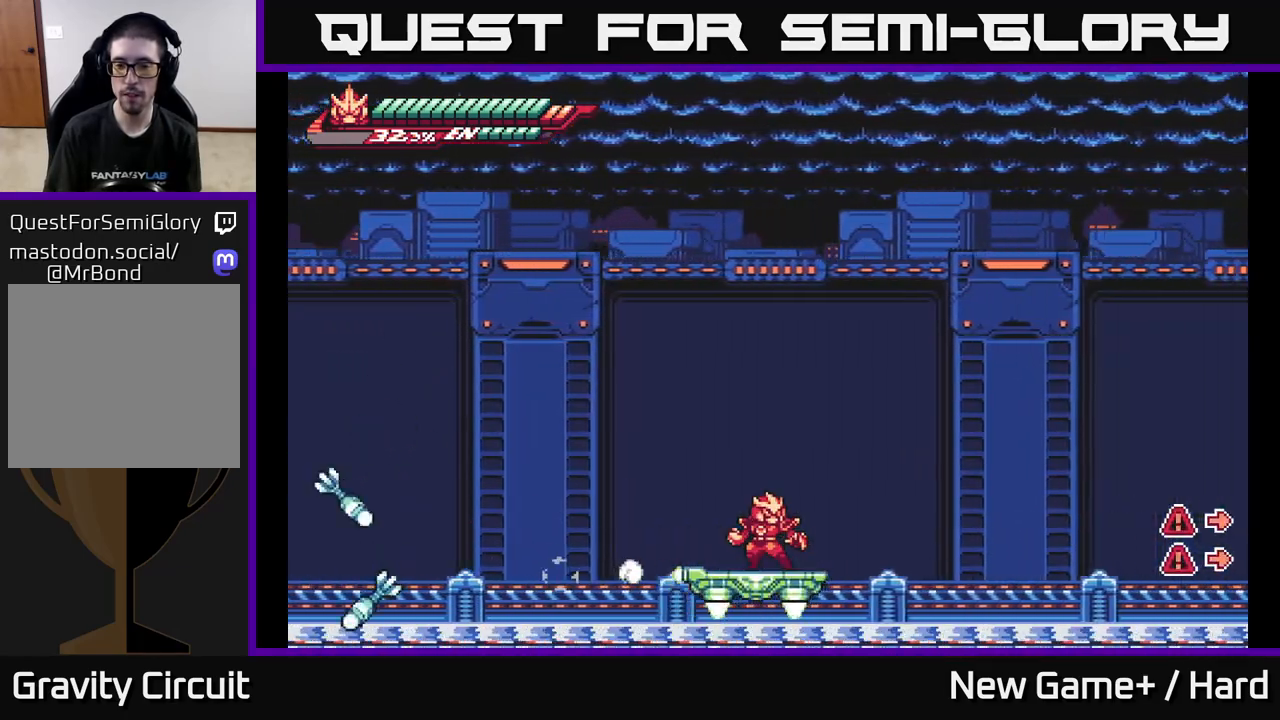
{"buttons": [], "left_stick": "center", "right_stick": "center", "events": []}
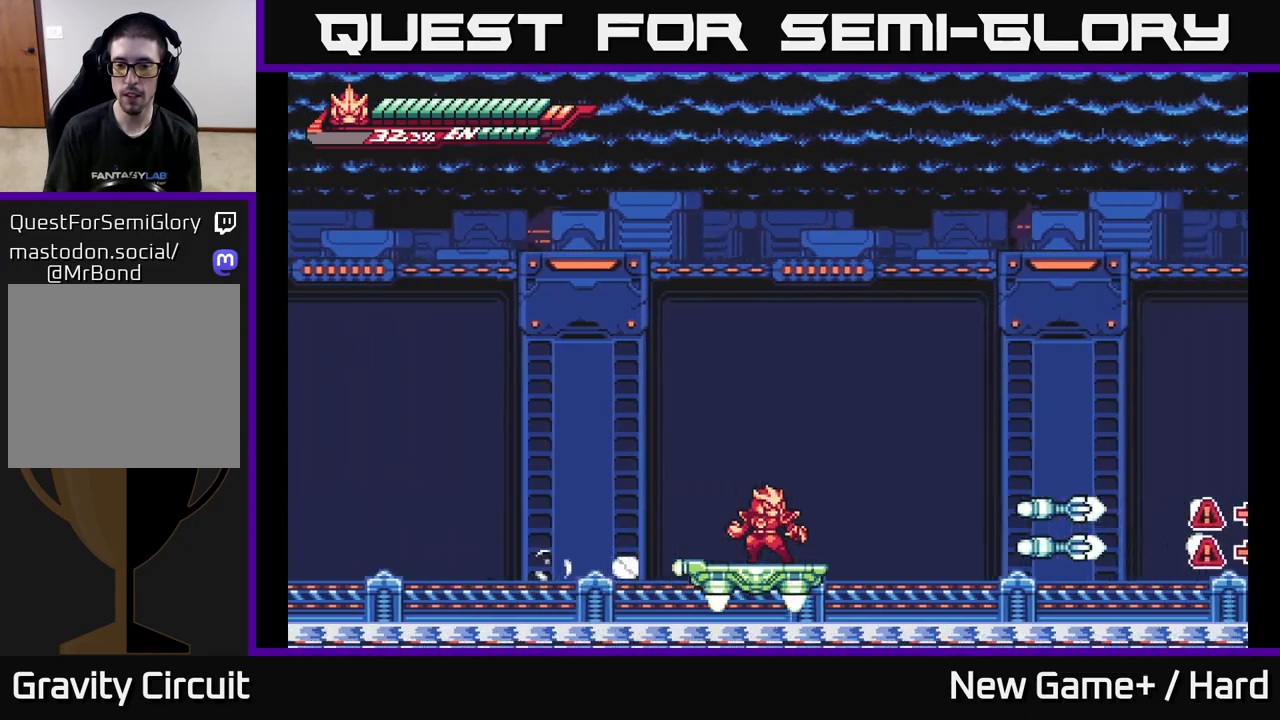
{"buttons": [], "left_stick": "center", "right_stick": "center", "events": [[150, "X", "down"], [233, "X", "up"]]}